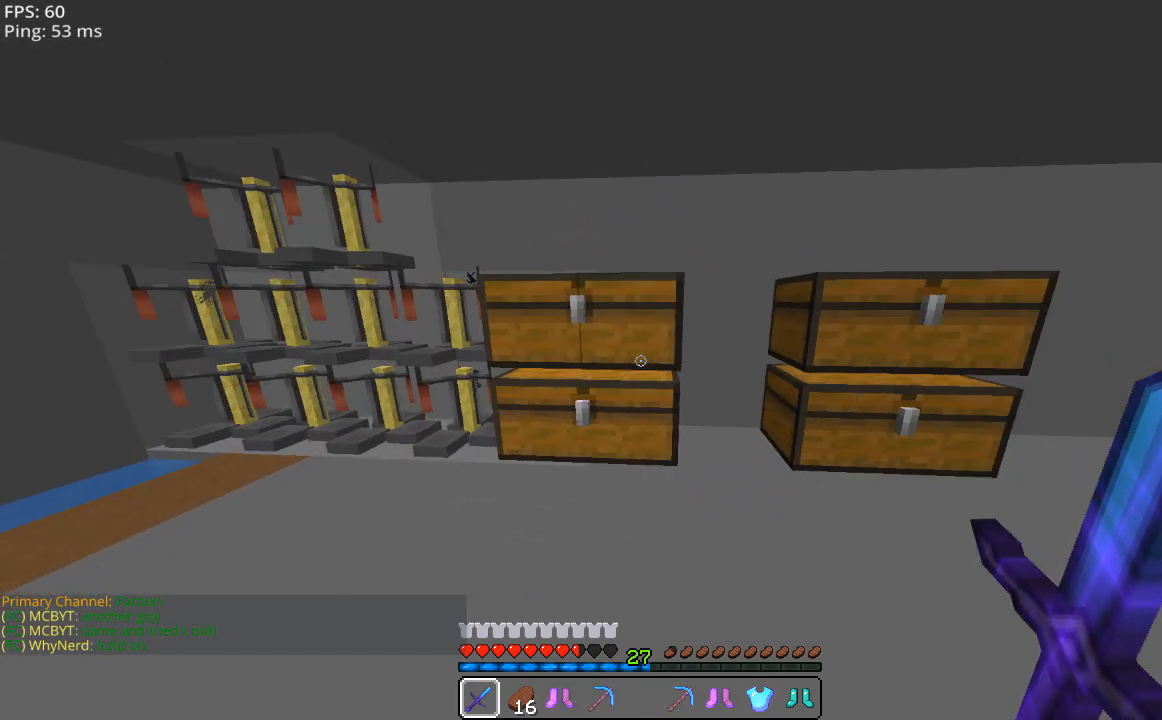
Gameplay with keyboard and mouse; each line is a JSON object with the keys and mouse buttons held at the frame after it. "events" lists presses ("down") and releases ("up") of "a", "d", "s", "space", "w", "mouse_left" and "mouse_right" between this image and that frame as [ms after this image, input, new state], when the widget could be followed in between. "mouse_left", "mouse_right" = the "left", "right" buttons of the "mouse" list. No other keys are recorded. Fast repeated clicks can show as one long hold. Mouse movement is not recorded.
{"keys": ["a"], "mouse": [], "events": [[320, "a", "down"]]}
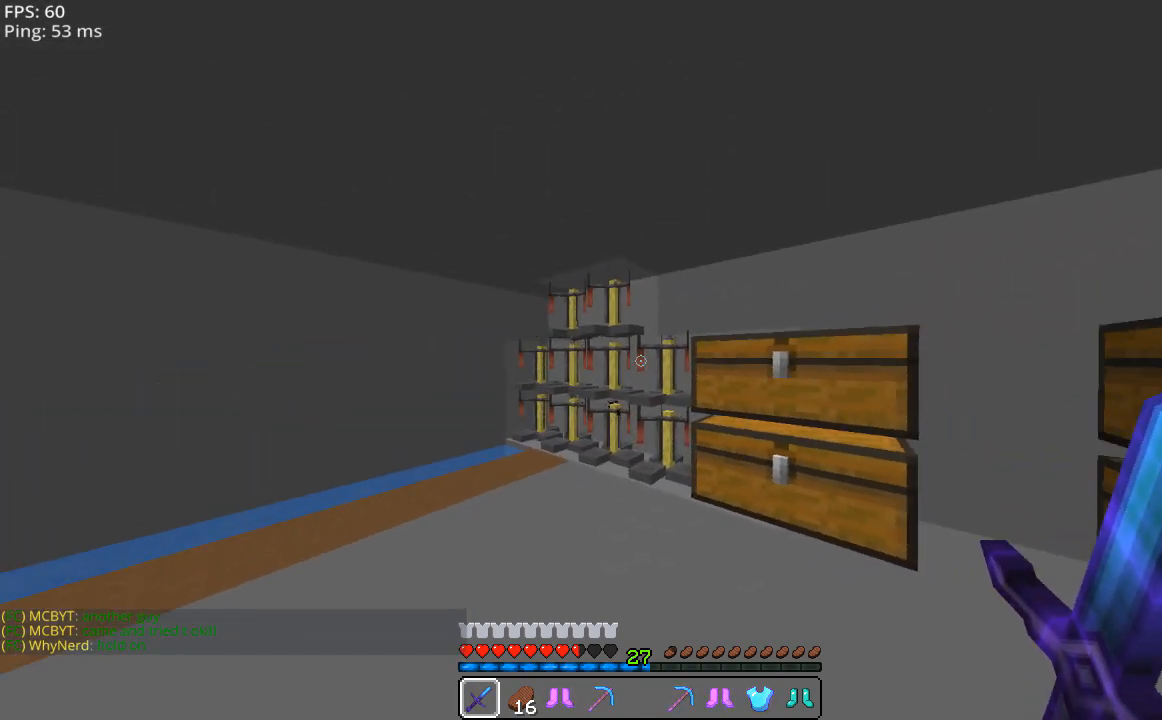
{"keys": [], "mouse": [], "events": [[120, "a", "up"]]}
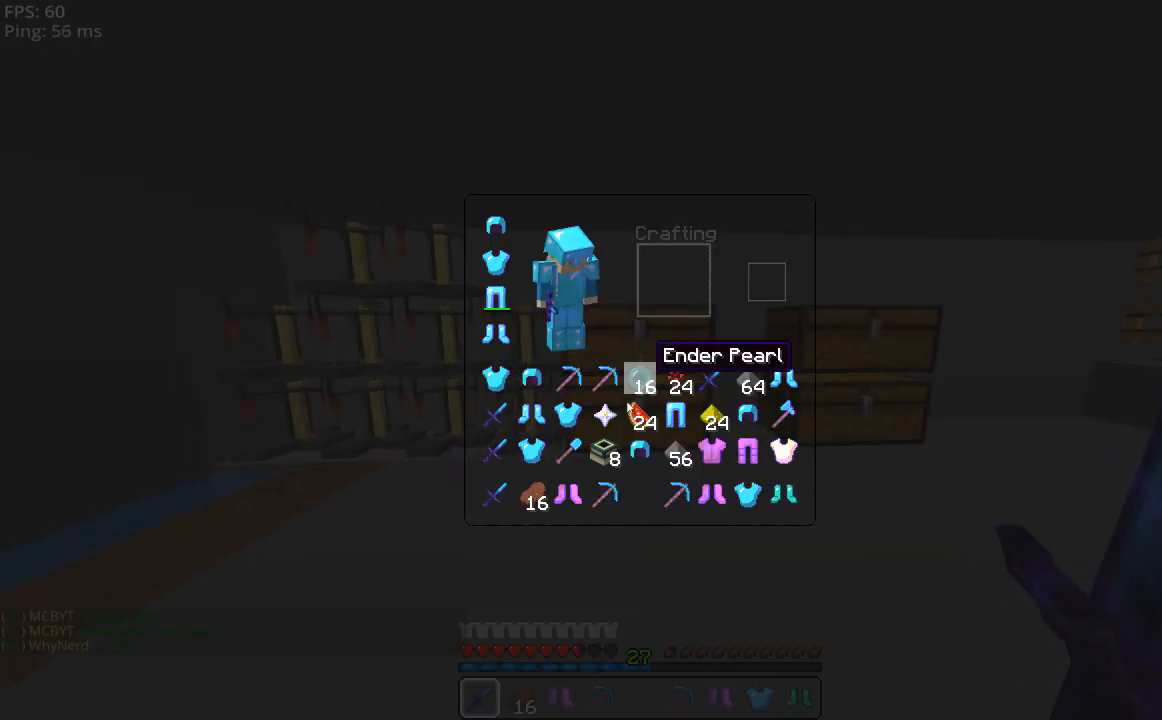
{"keys": [], "mouse": [], "events": []}
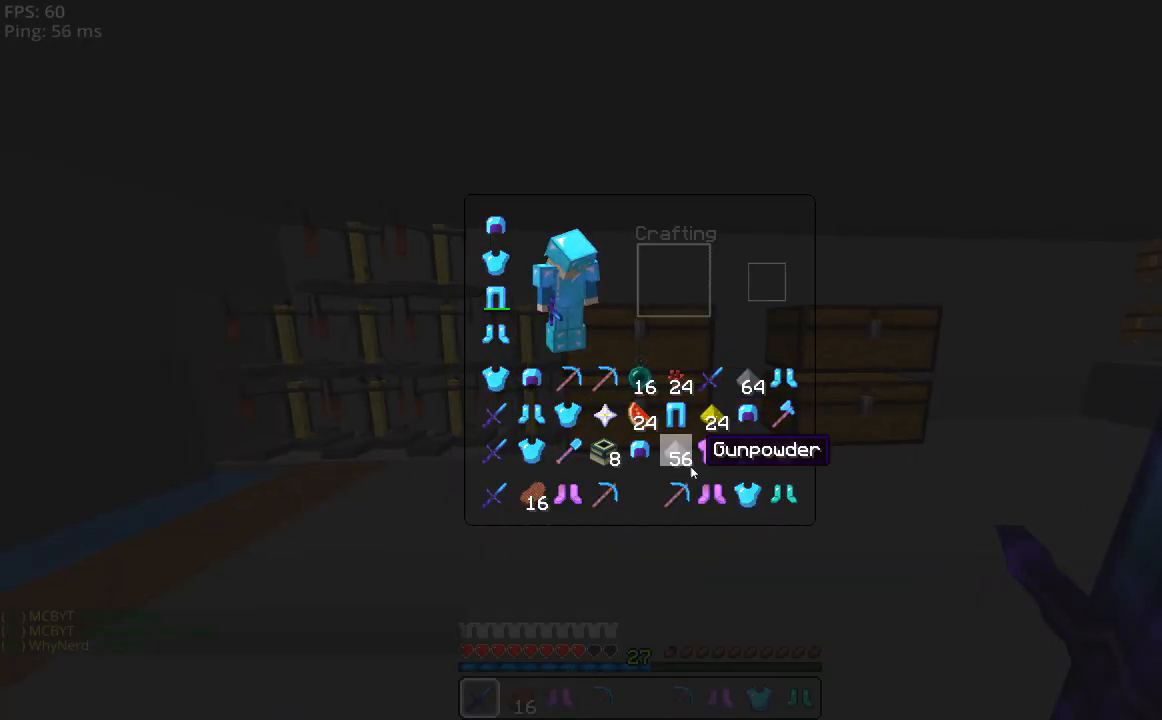
{"keys": [], "mouse": [], "events": []}
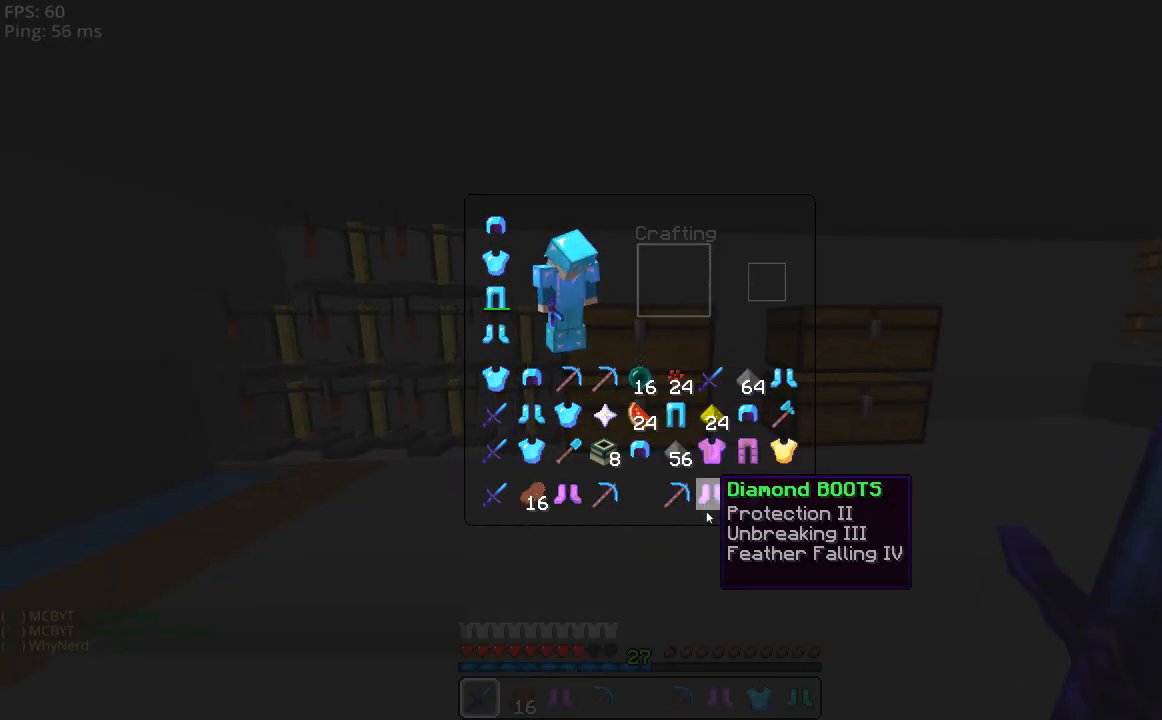
{"keys": [], "mouse": [], "events": []}
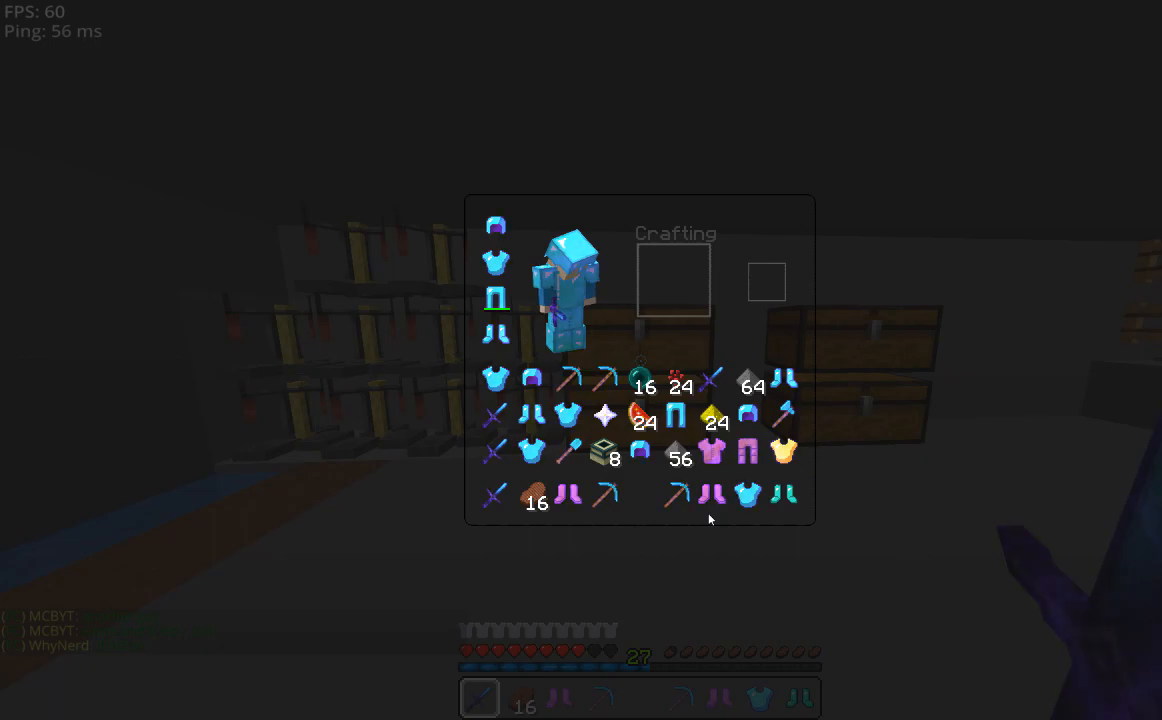
{"keys": [], "mouse": [], "events": []}
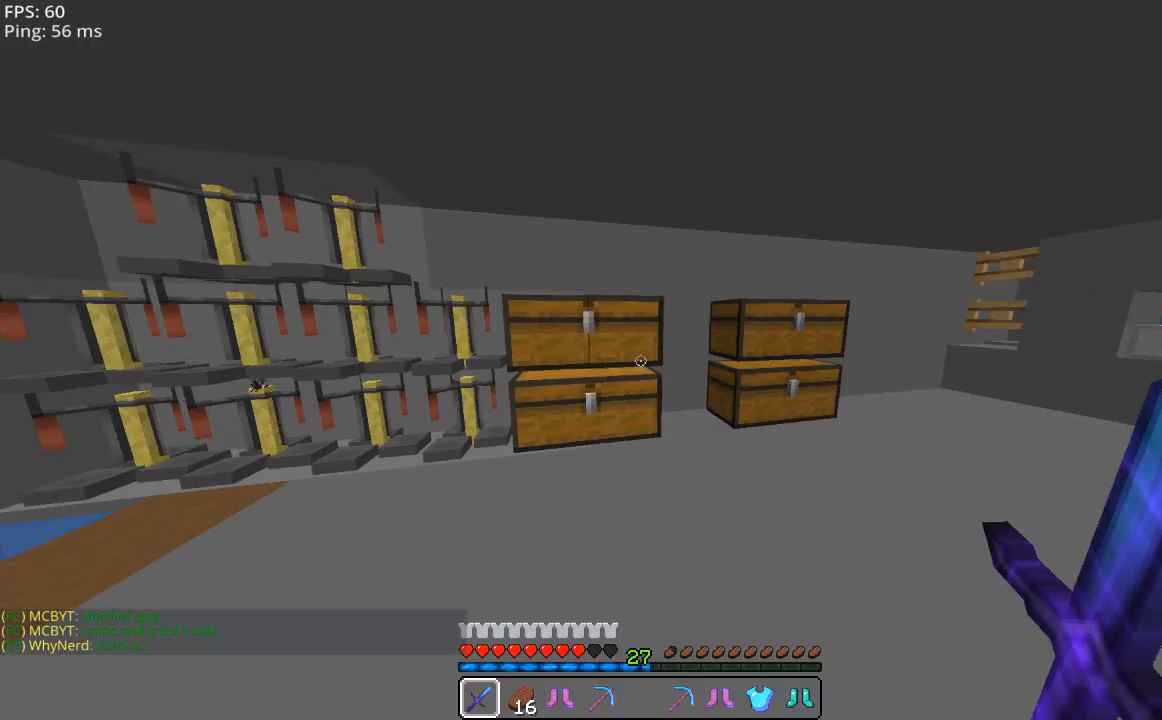
{"keys": [], "mouse": [], "events": []}
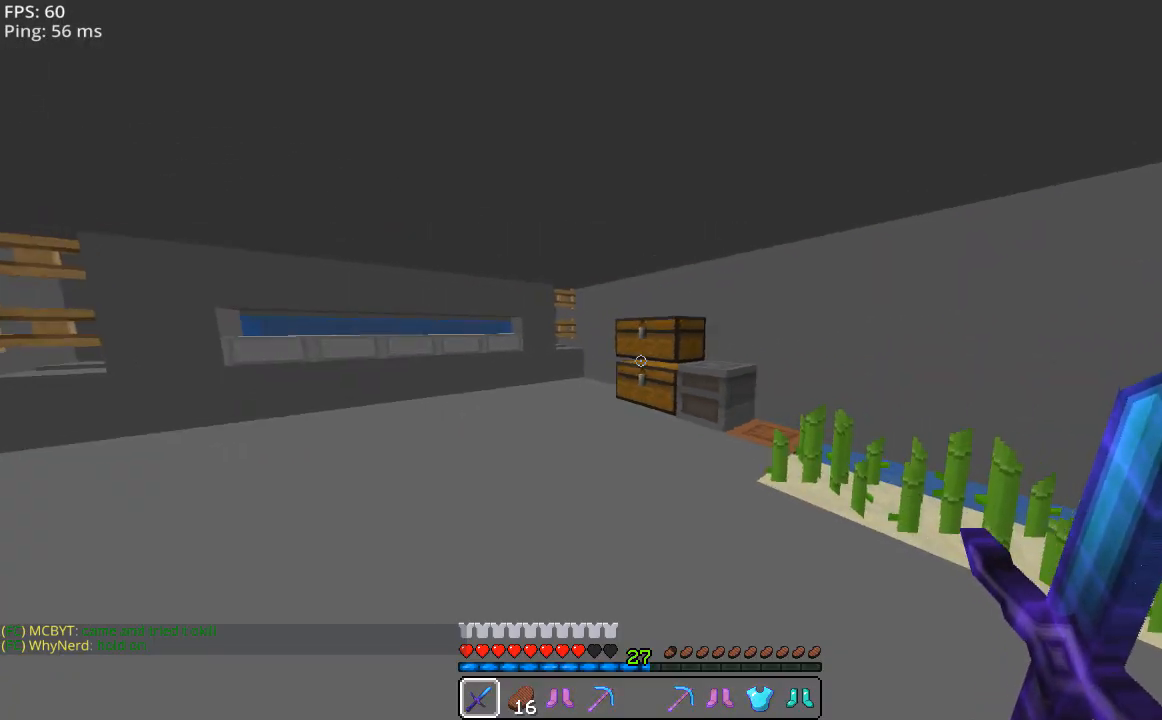
{"keys": [], "mouse": [], "events": []}
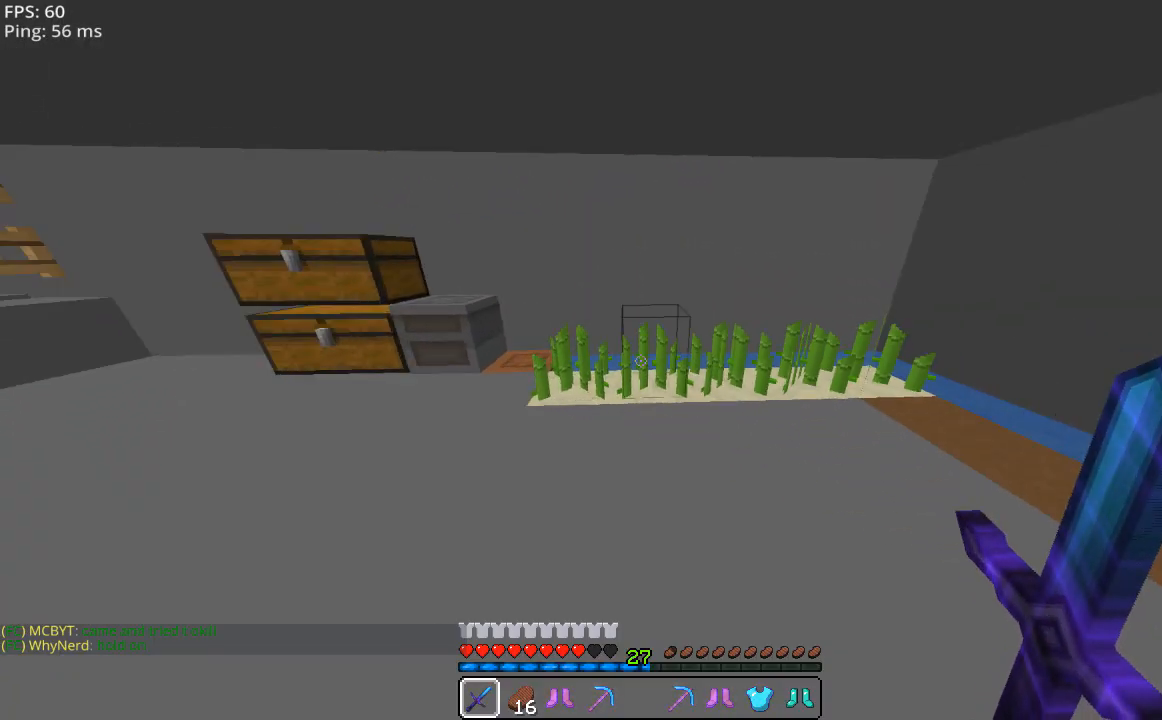
{"keys": [], "mouse": [], "events": []}
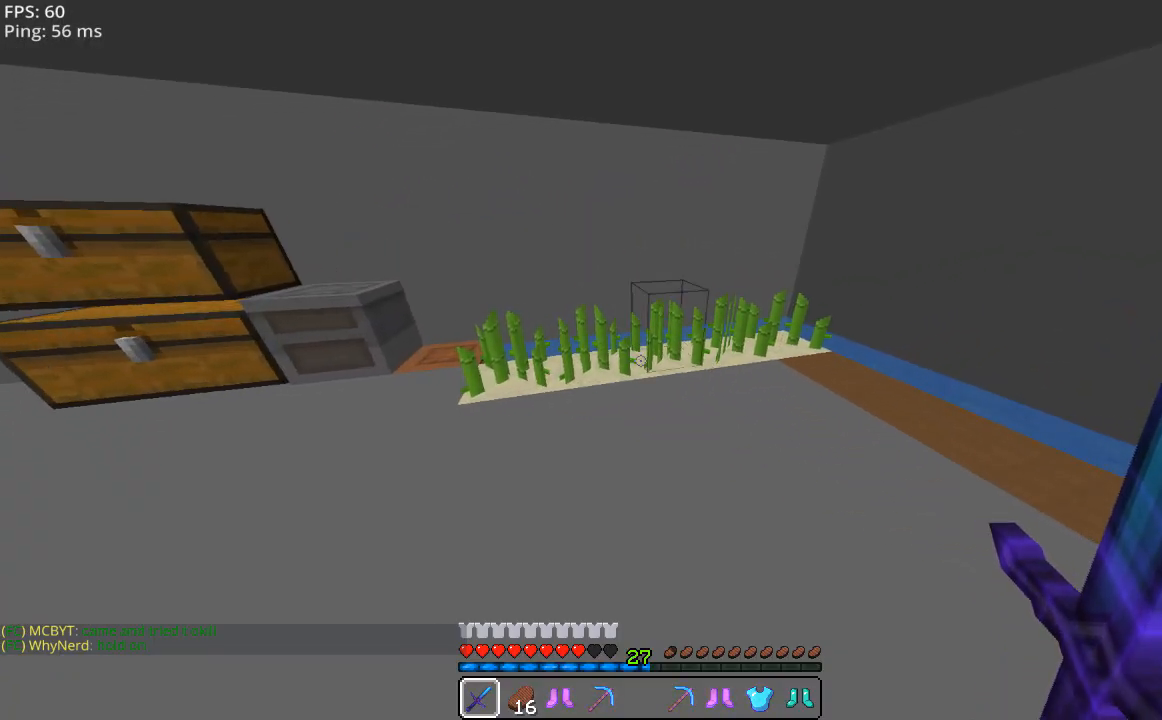
{"keys": [], "mouse": [], "events": []}
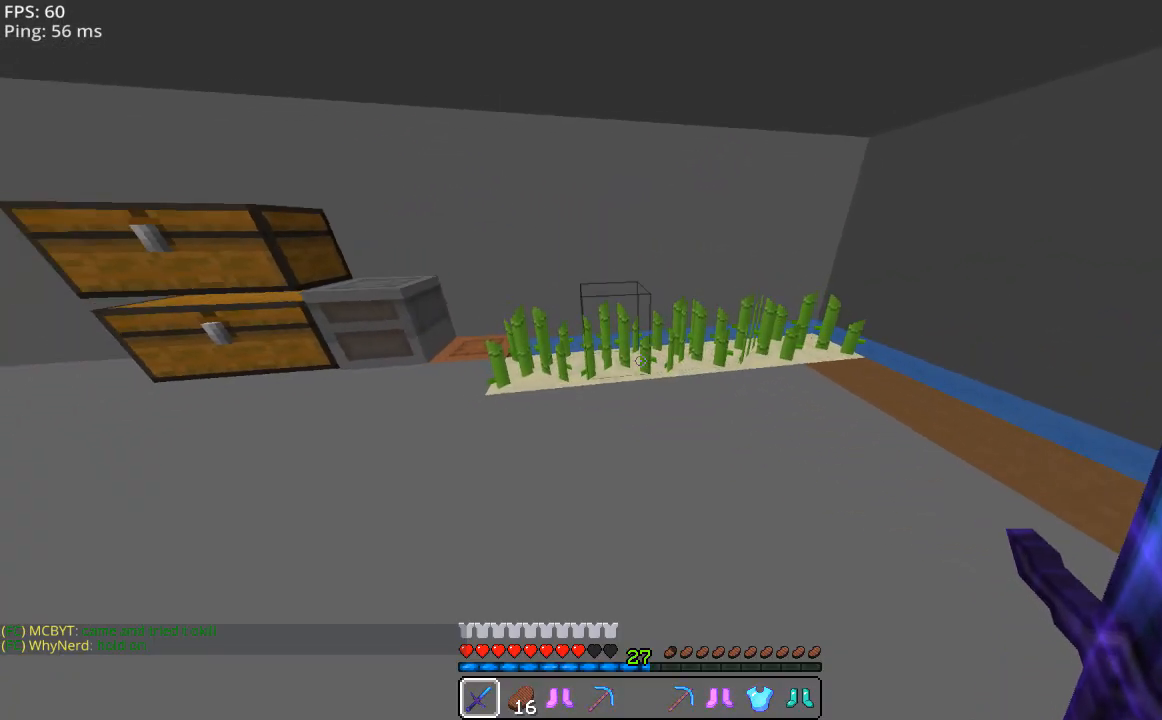
{"keys": [], "mouse": [], "events": []}
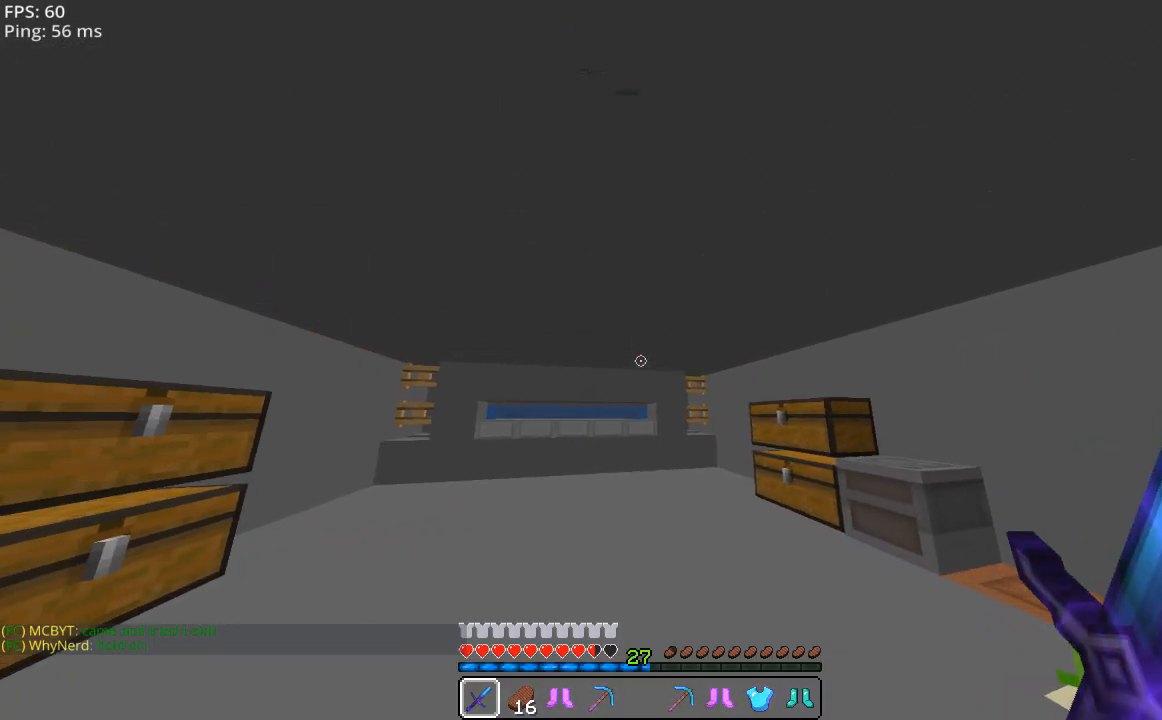
{"keys": ["w"], "mouse": [], "events": [[20, "w", "down"]]}
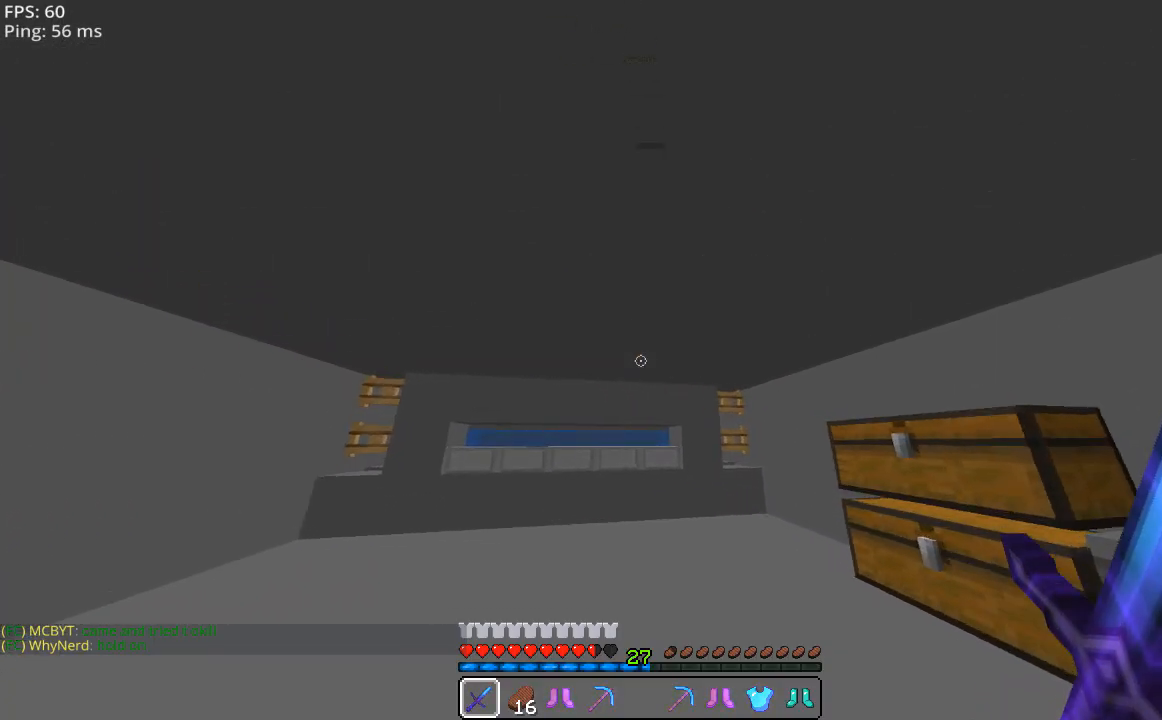
{"keys": ["w"], "mouse": [], "events": []}
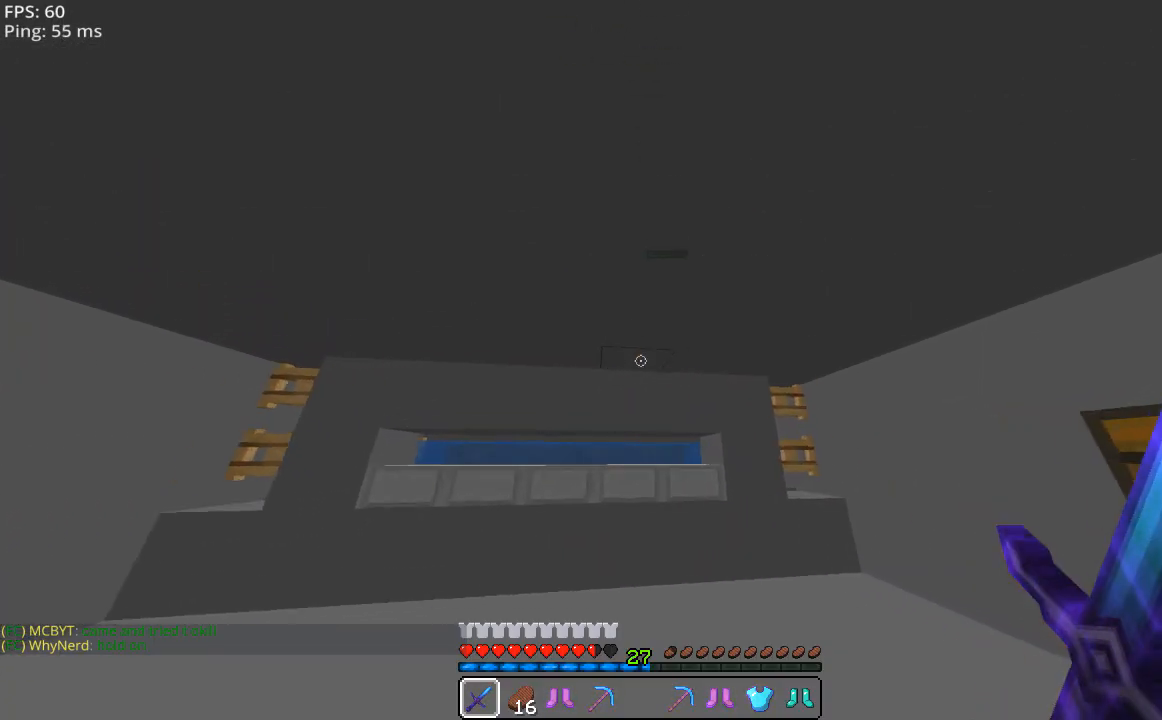
{"keys": ["w"], "mouse": [], "events": []}
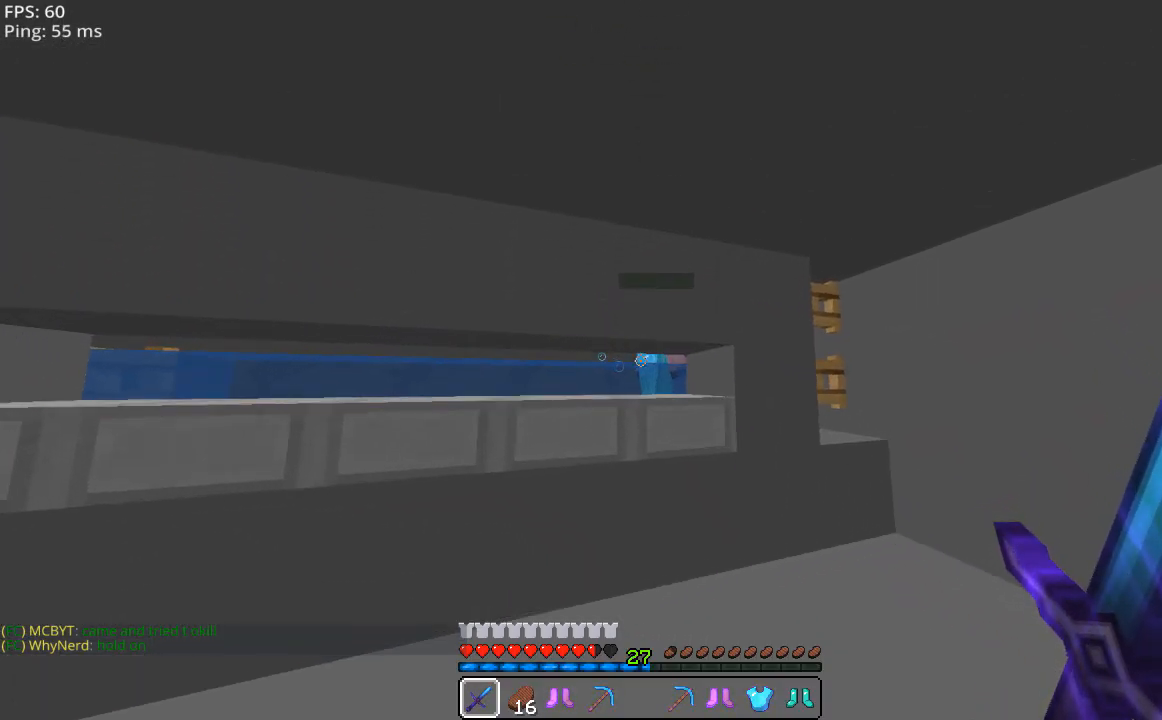
{"keys": ["w"], "mouse": [], "events": [[180, "w", "up"], [320, "w", "down"]]}
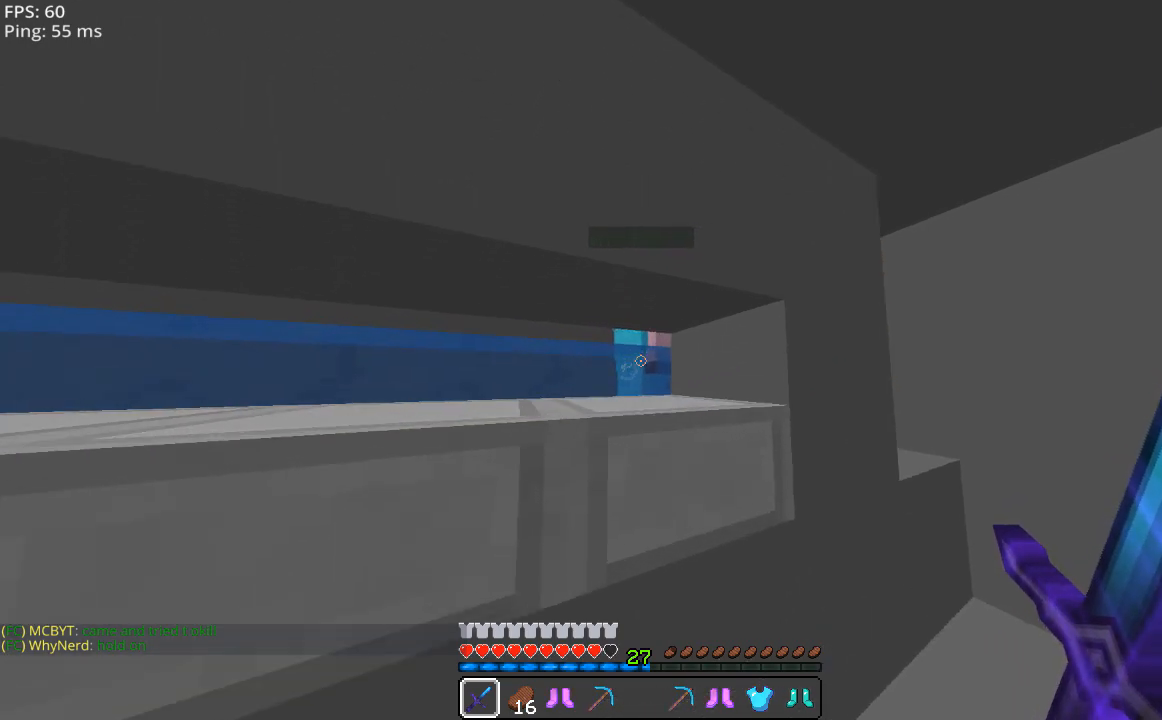
{"keys": ["s"], "mouse": [], "events": [[20, "w", "up"], [220, "d", "down"], [320, "s", "down"], [420, "d", "up"]]}
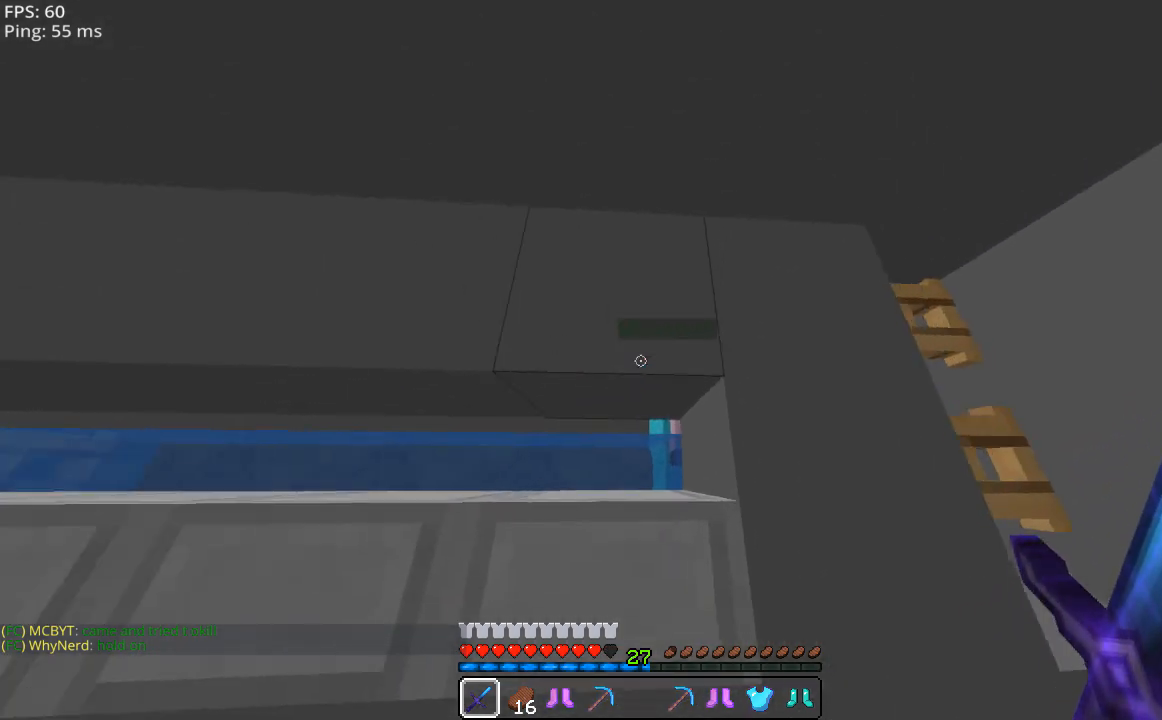
{"keys": [], "mouse": [], "events": [[120, "a", "down"], [320, "a", "up"], [320, "s", "up"]]}
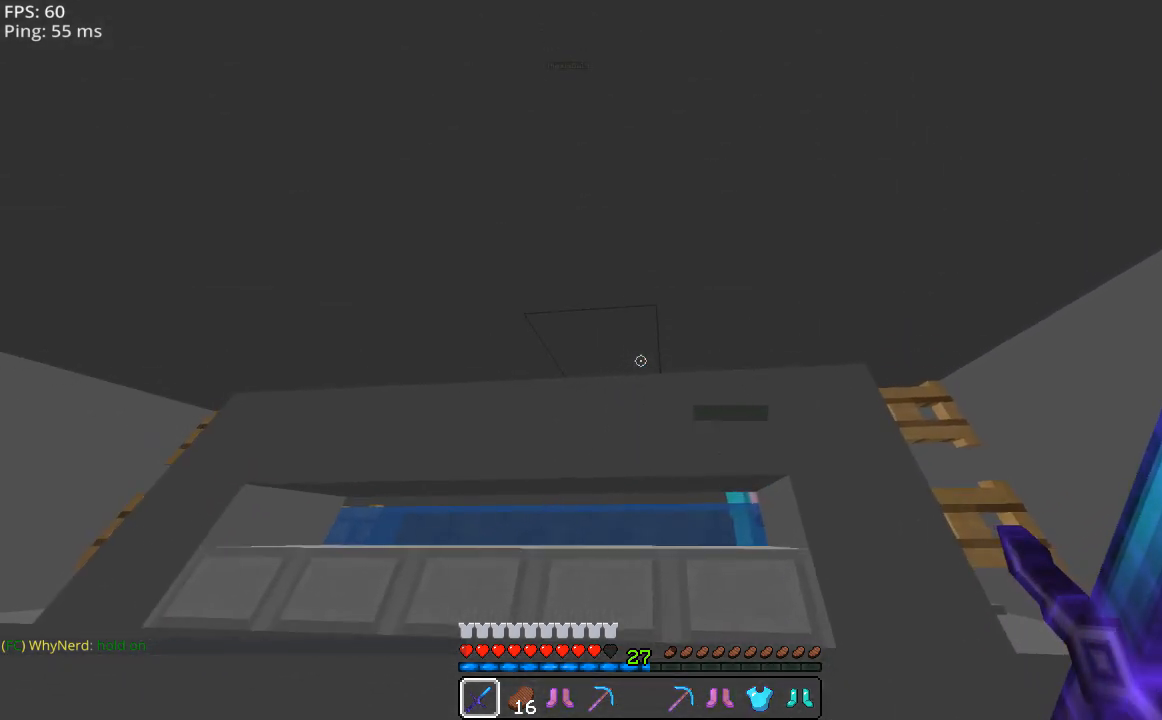
{"keys": ["a"], "mouse": [], "events": [[20, "s", "down"], [320, "a", "down"], [420, "s", "up"]]}
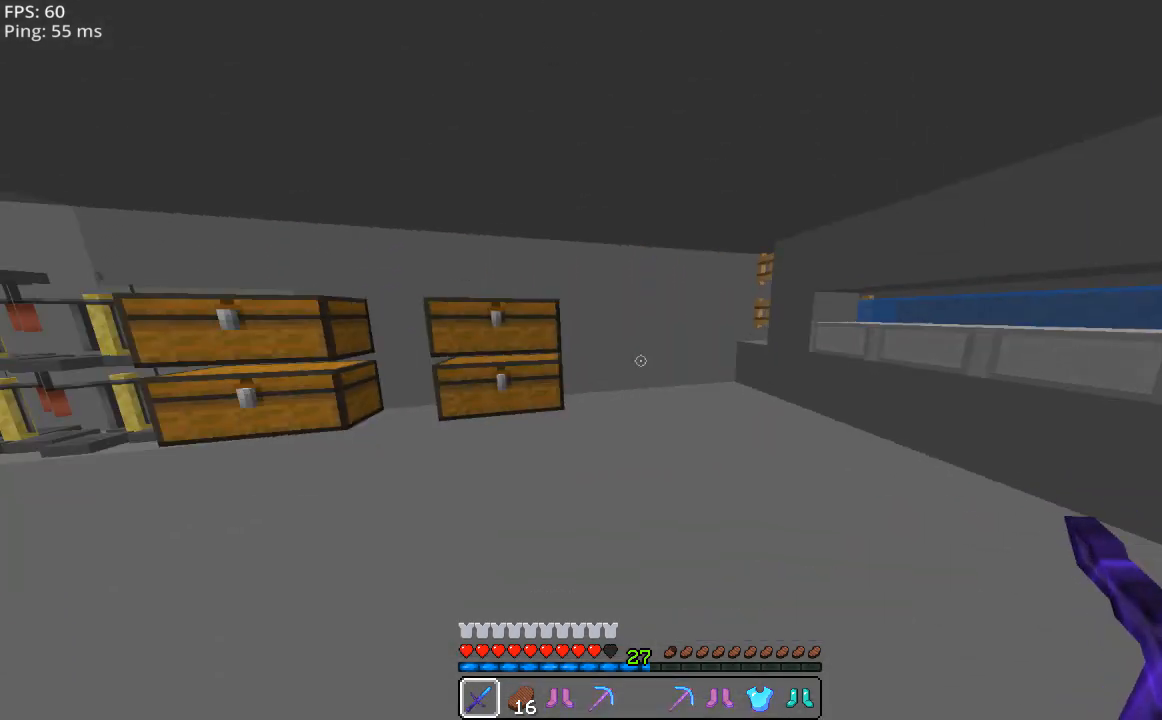
{"keys": ["a", "w"], "mouse": [], "events": [[20, "w", "down"]]}
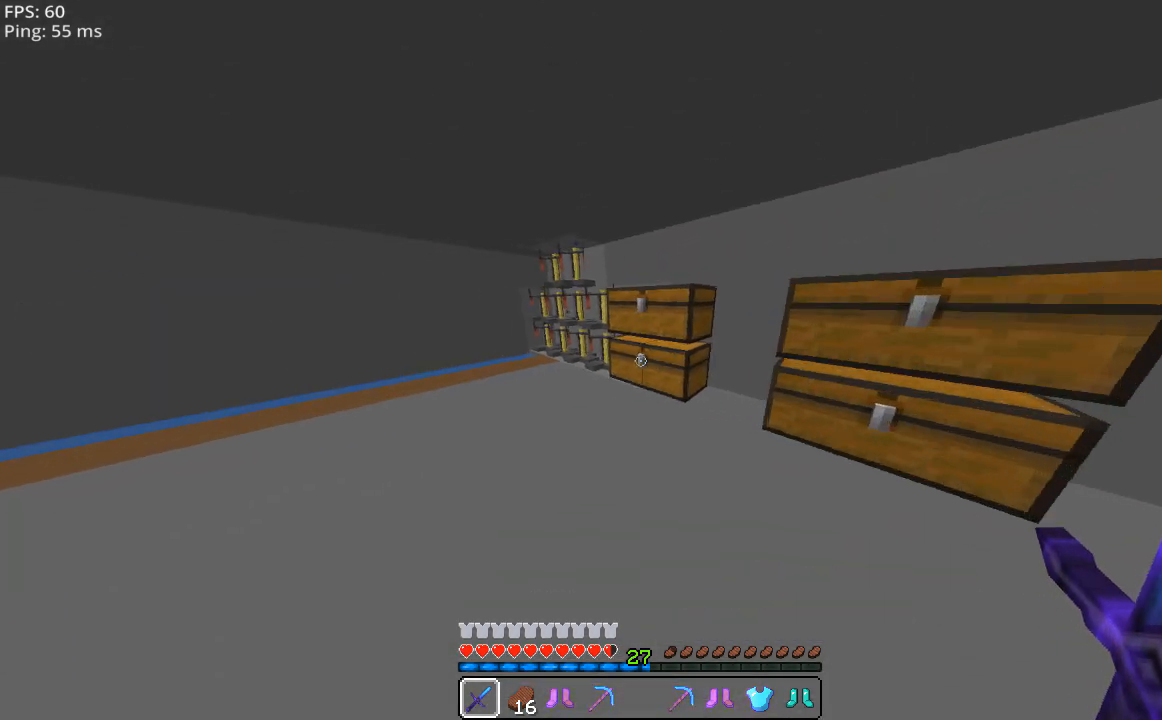
{"keys": ["w"], "mouse": [], "events": [[380, "a", "up"]]}
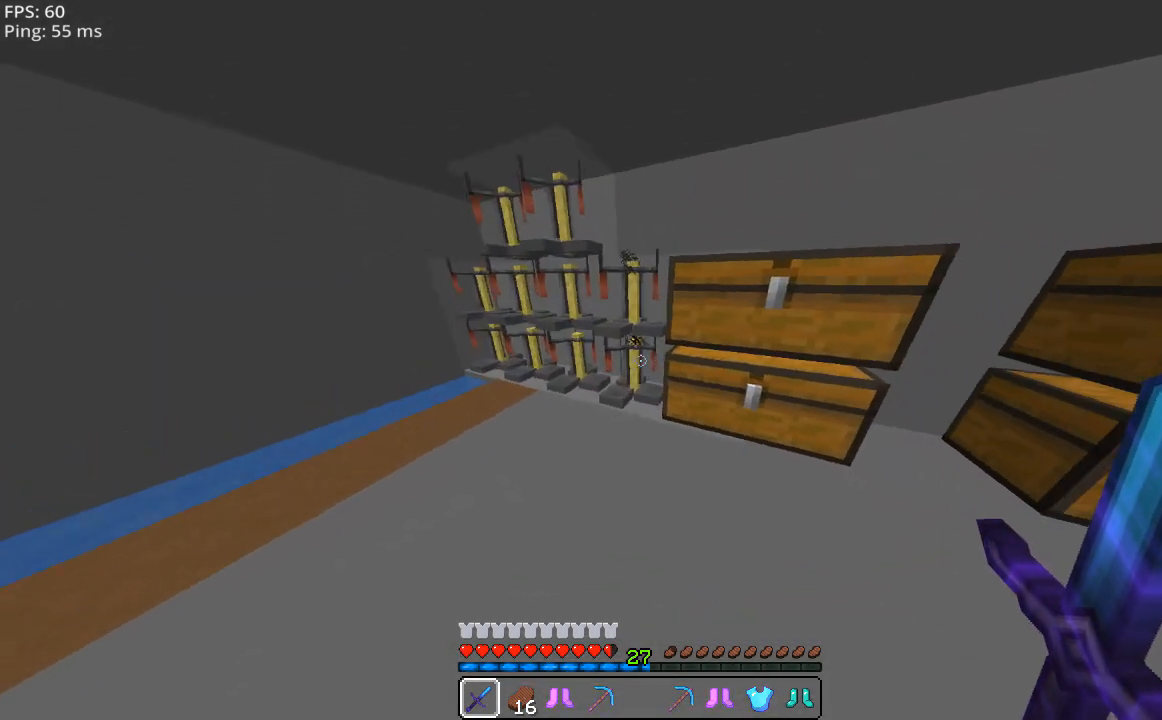
{"keys": [], "mouse": [], "events": [[80, "w", "up"], [120, "mouse_right", "down"], [280, "mouse_right", "up"]]}
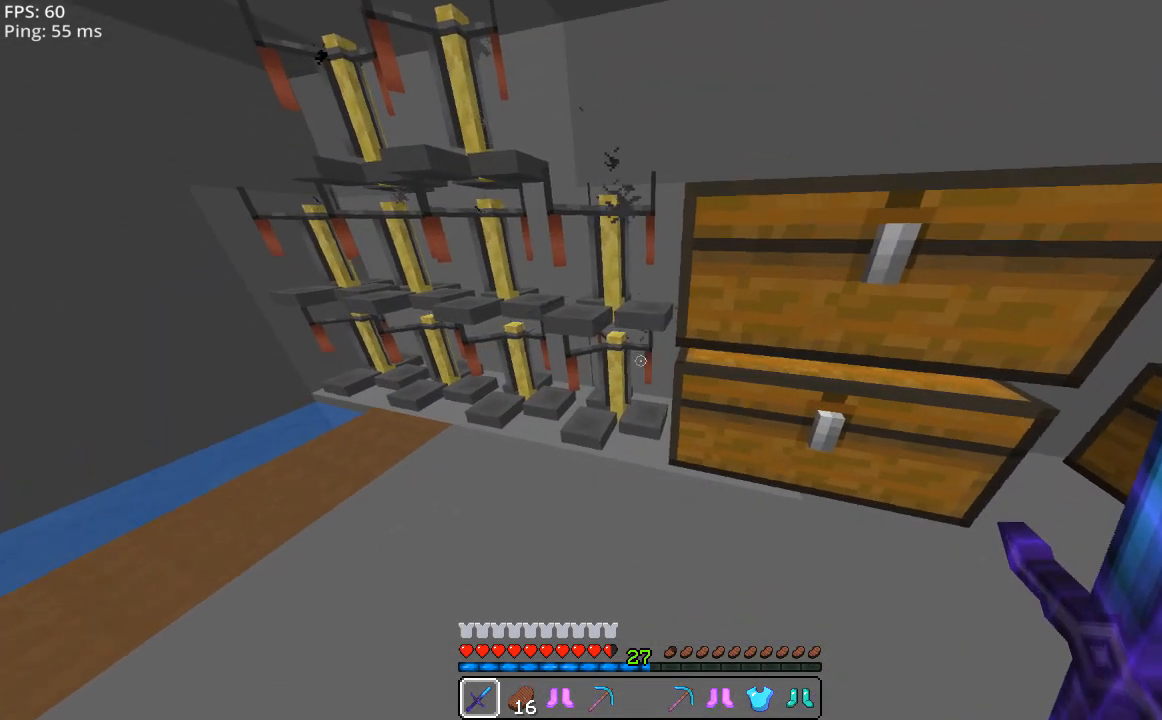
{"keys": [], "mouse": [], "events": [[120, "mouse_right", "down"], [300, "mouse_right", "up"]]}
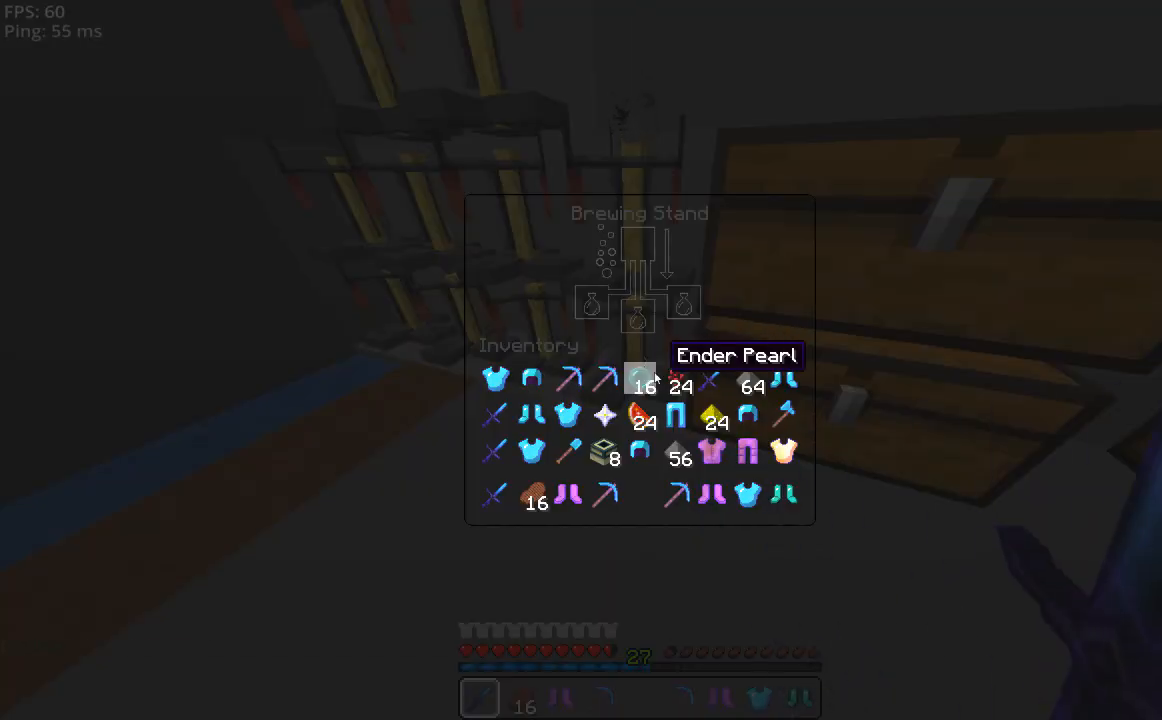
{"keys": [], "mouse": [], "events": [[280, "mouse_right", "down"], [360, "mouse_right", "up"]]}
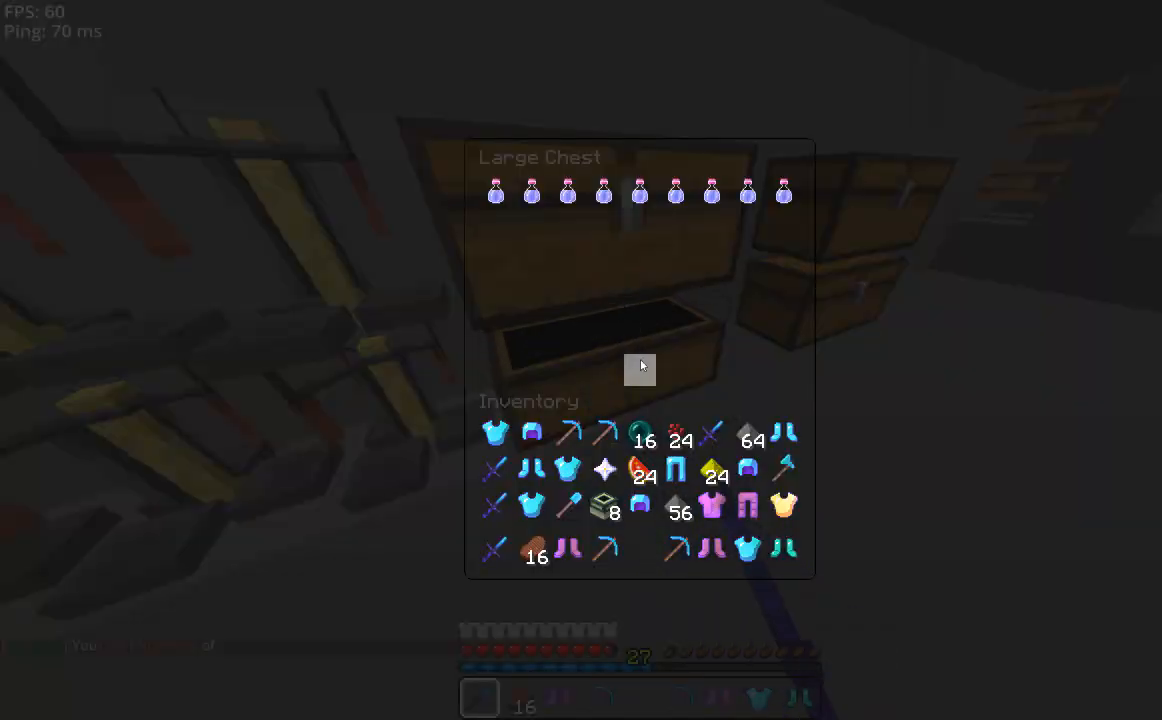
{"keys": [], "mouse": [], "events": []}
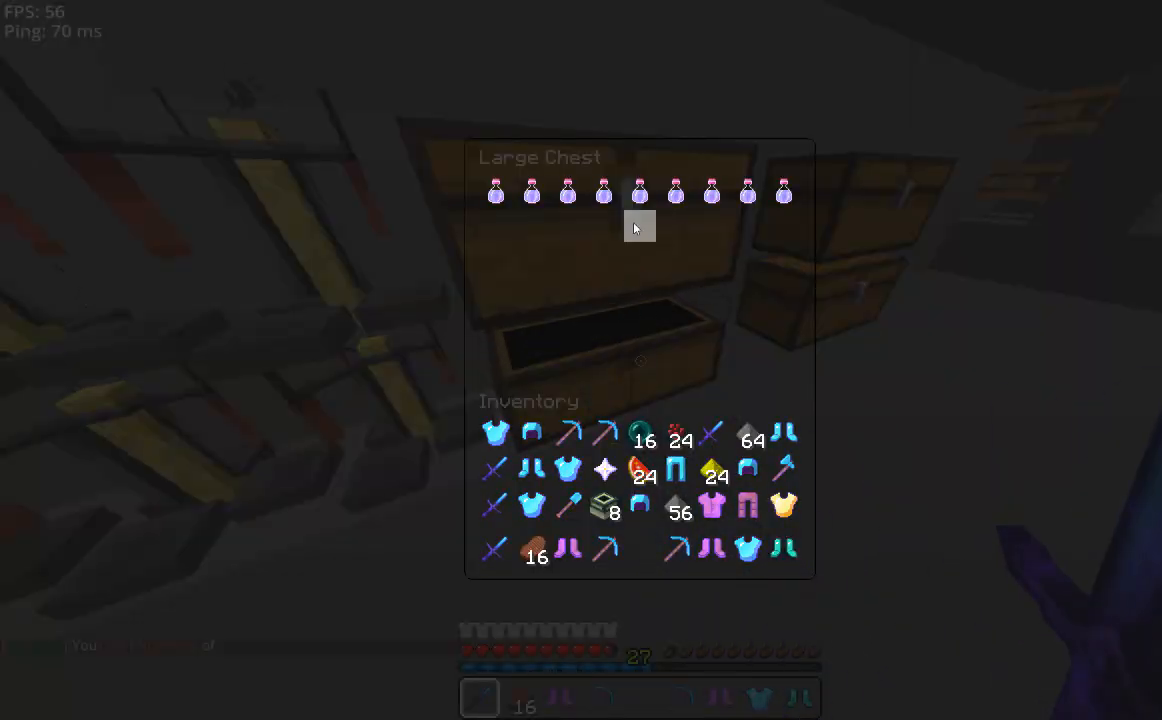
{"keys": [], "mouse": [], "events": [[280, "mouse_right", "down"], [360, "mouse_right", "up"]]}
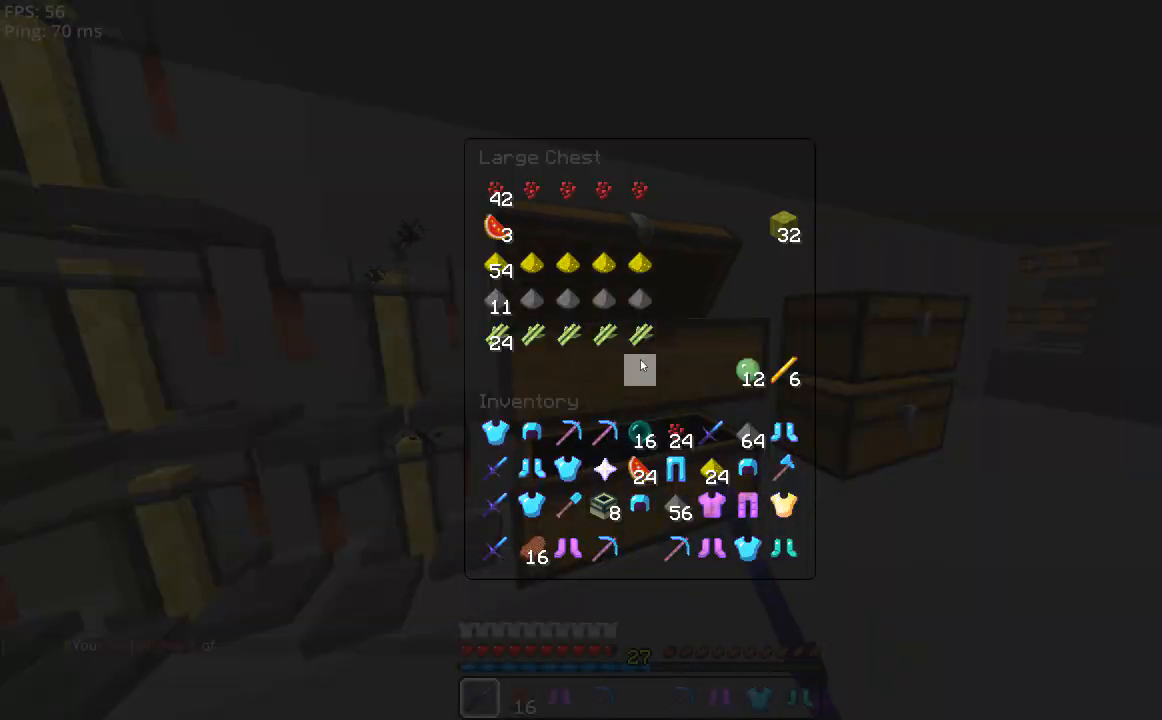
{"keys": [], "mouse": [], "events": []}
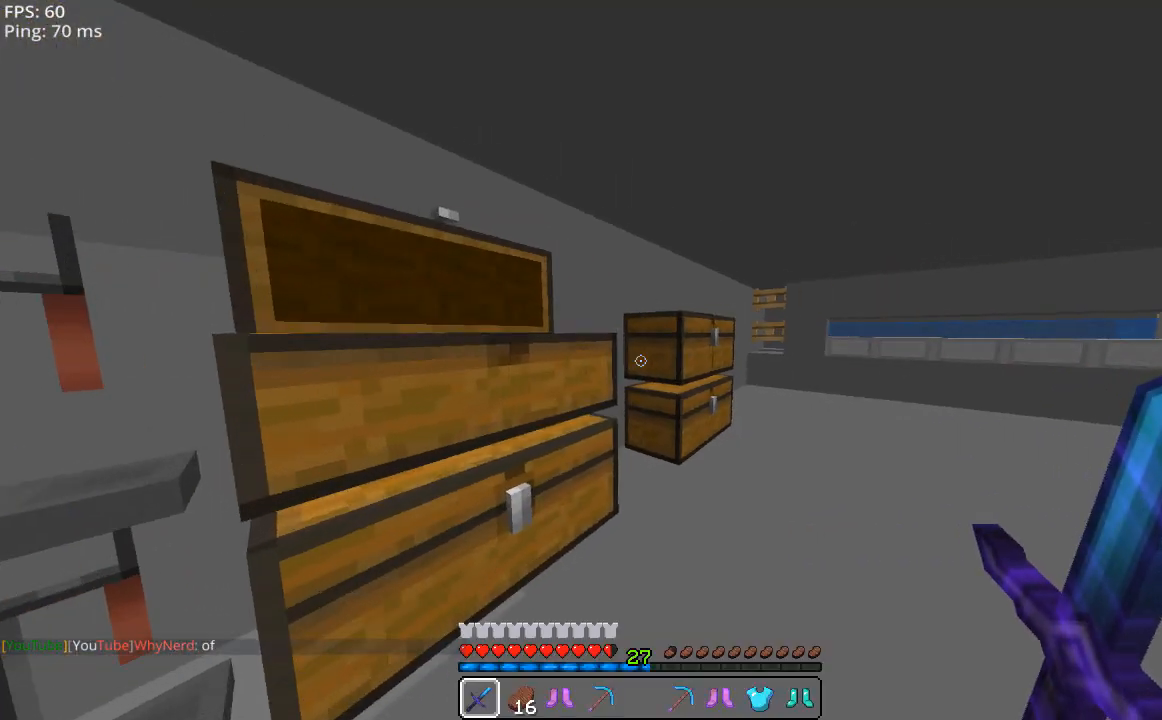
{"keys": [], "mouse": [], "events": [[80, "w", "down"], [280, "mouse_right", "down"], [320, "w", "up"], [360, "mouse_right", "up"]]}
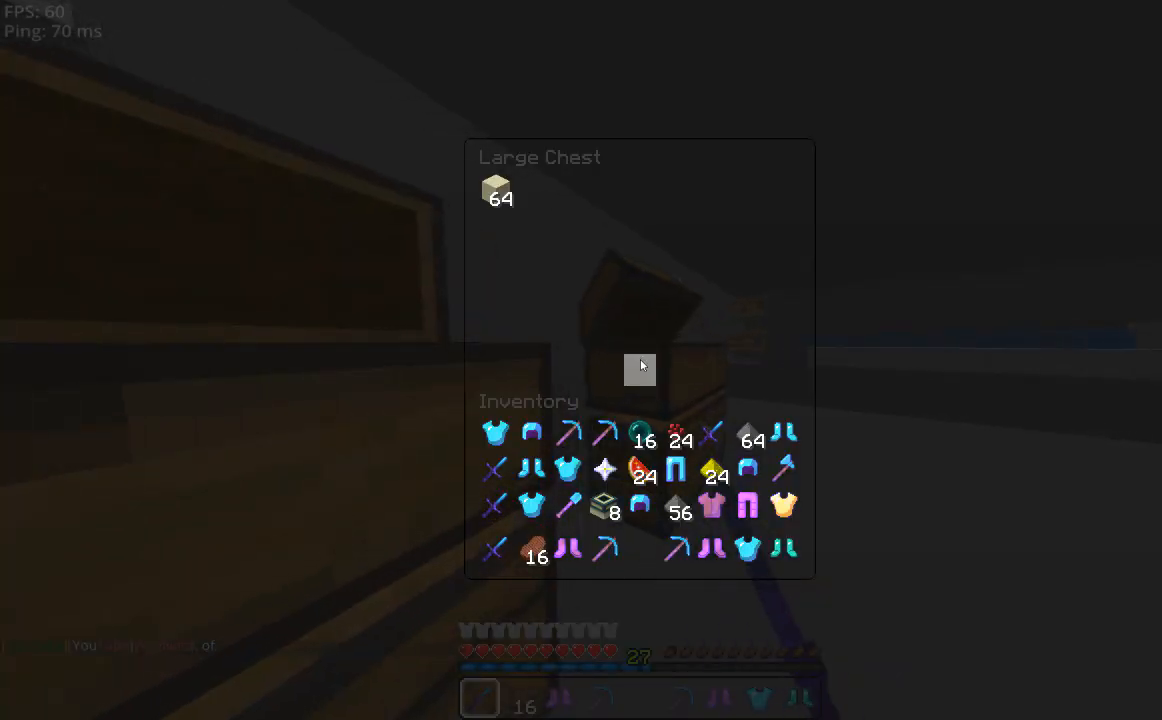
{"keys": [], "mouse": [], "events": [[380, "mouse_right", "down"], [460, "mouse_right", "up"]]}
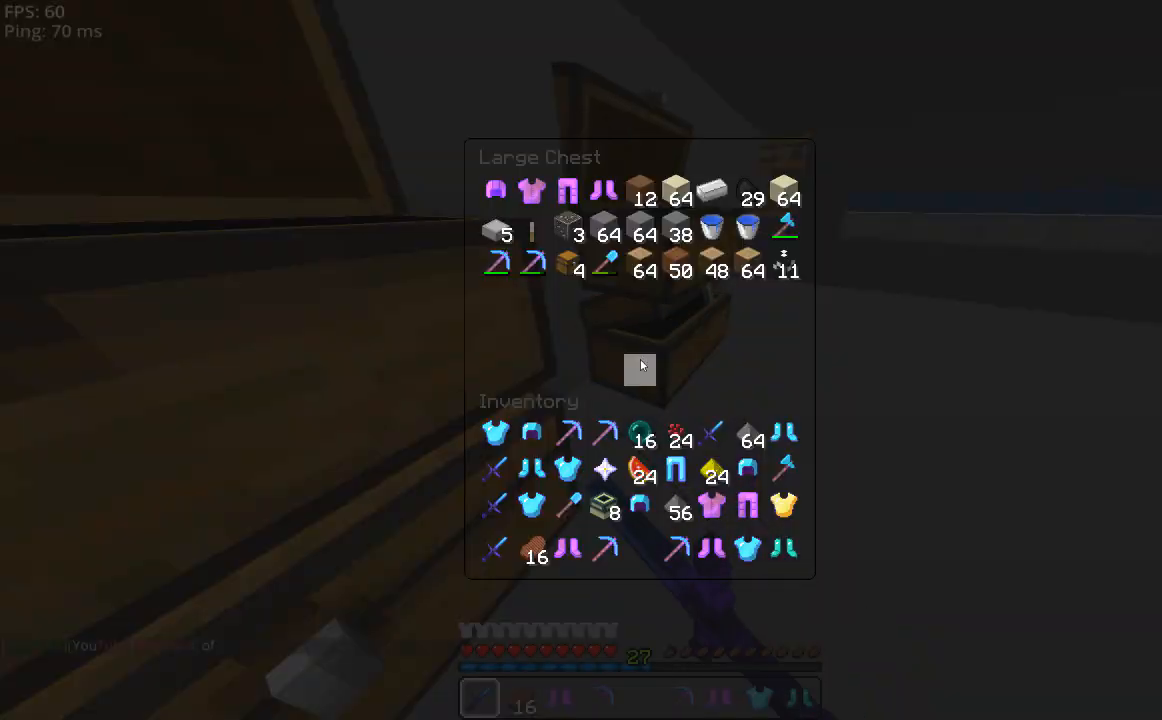
{"keys": [], "mouse": [], "events": []}